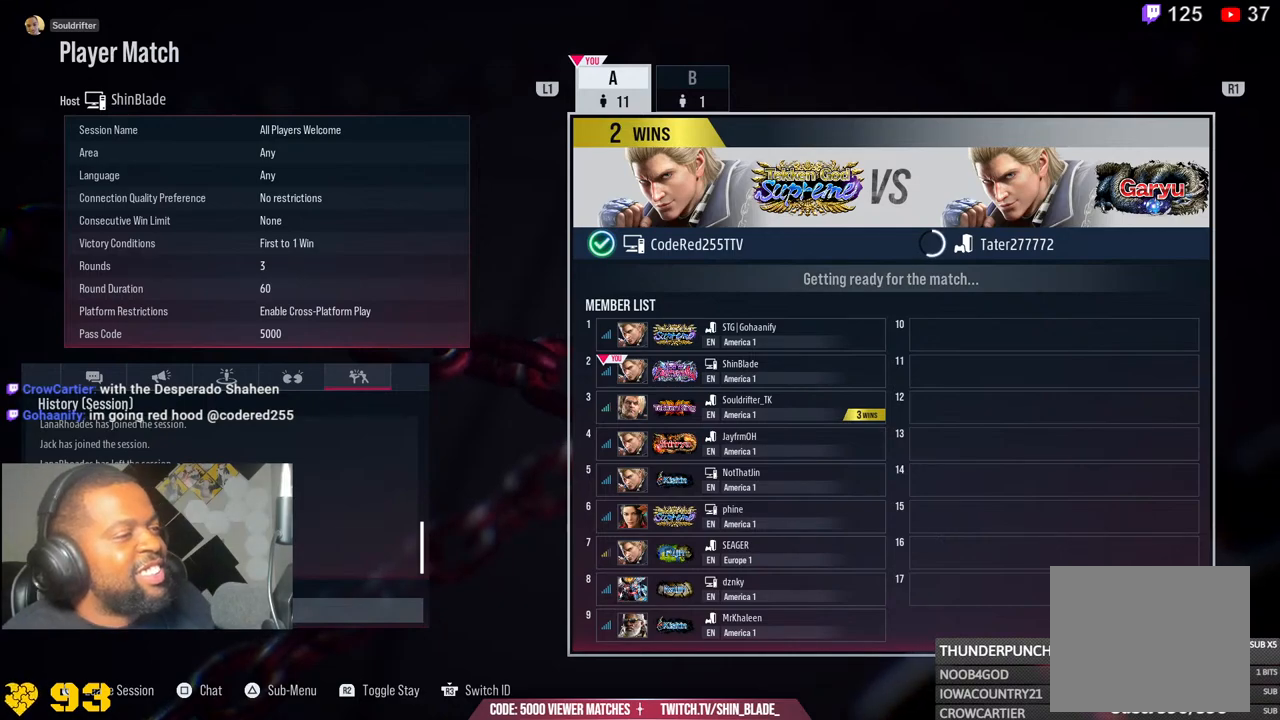
Gameplay with a controller (PlayStation layout); each line is a JSON object with the inputs held at the frame after it. "events" lists button and stick changes between this image and that frame as [ms after this image, input, new state], when the widget could be followed in between. Not read: L1.
{"buttons": ["L2"], "left_stick": "center", "right_stick": "center", "events": []}
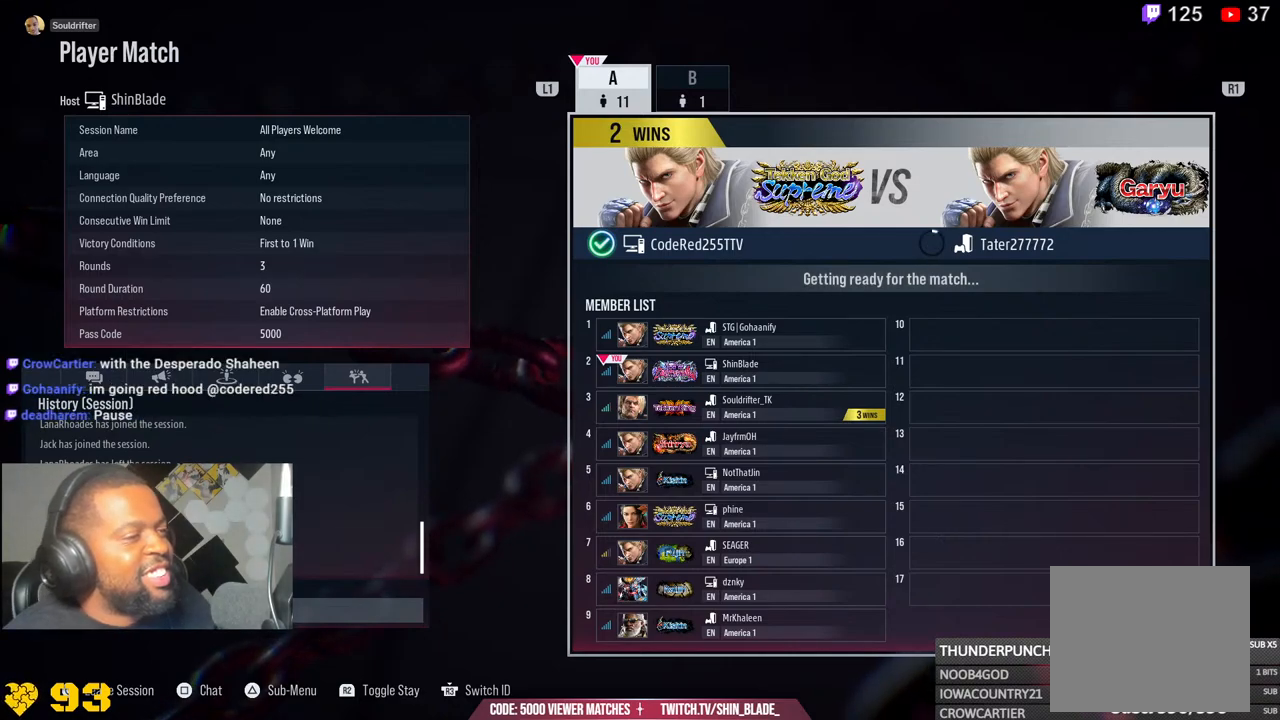
{"buttons": ["L2"], "left_stick": "center", "right_stick": "center", "events": []}
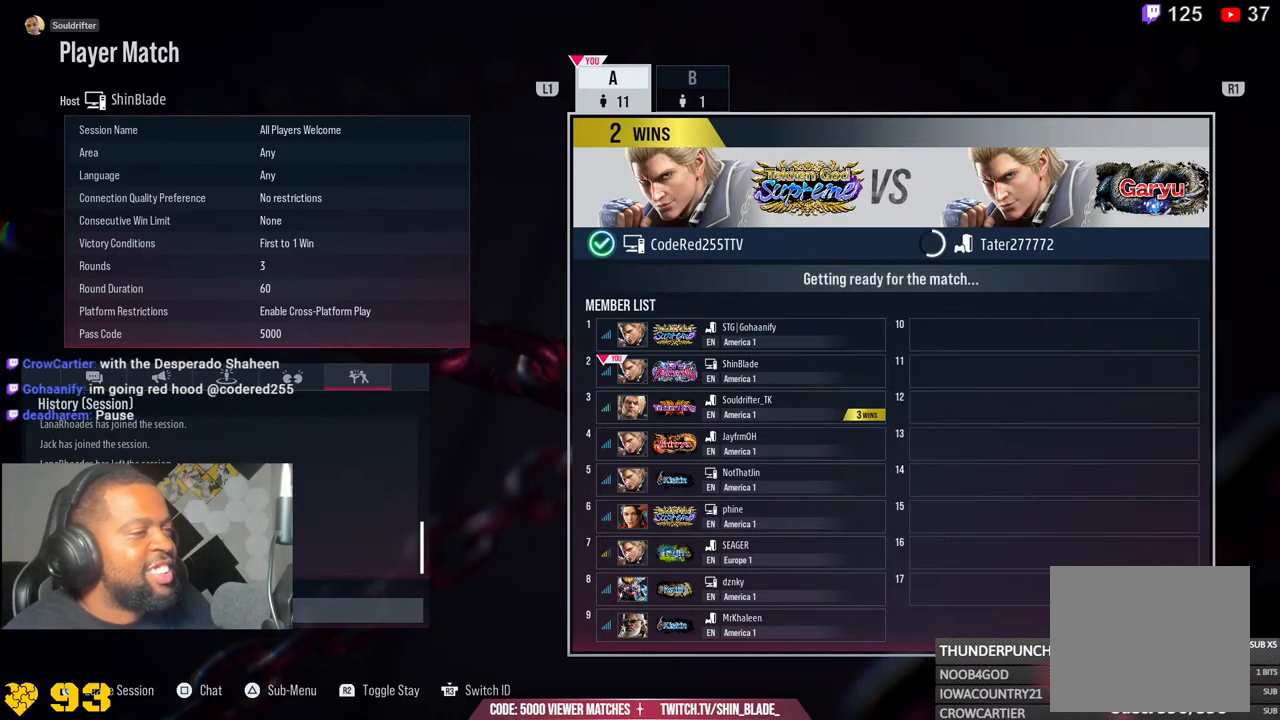
{"buttons": ["L2"], "left_stick": "center", "right_stick": "center", "events": []}
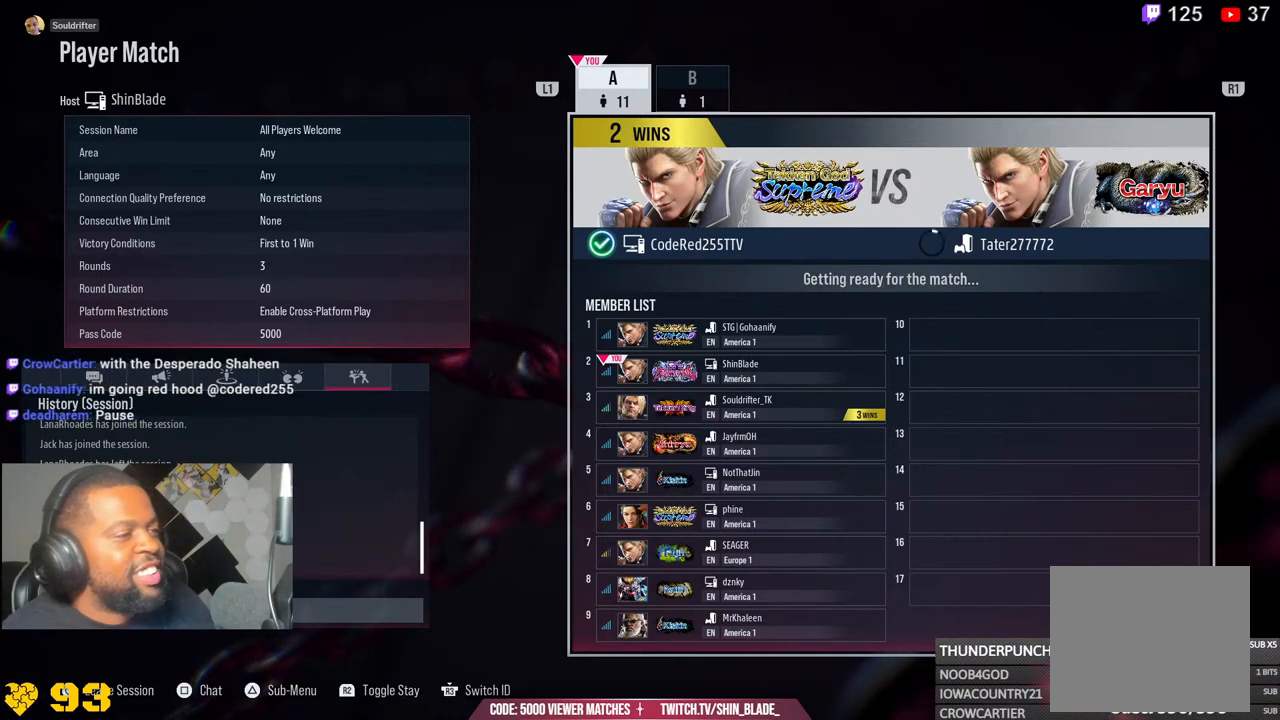
{"buttons": ["L2"], "left_stick": "center", "right_stick": "center", "events": []}
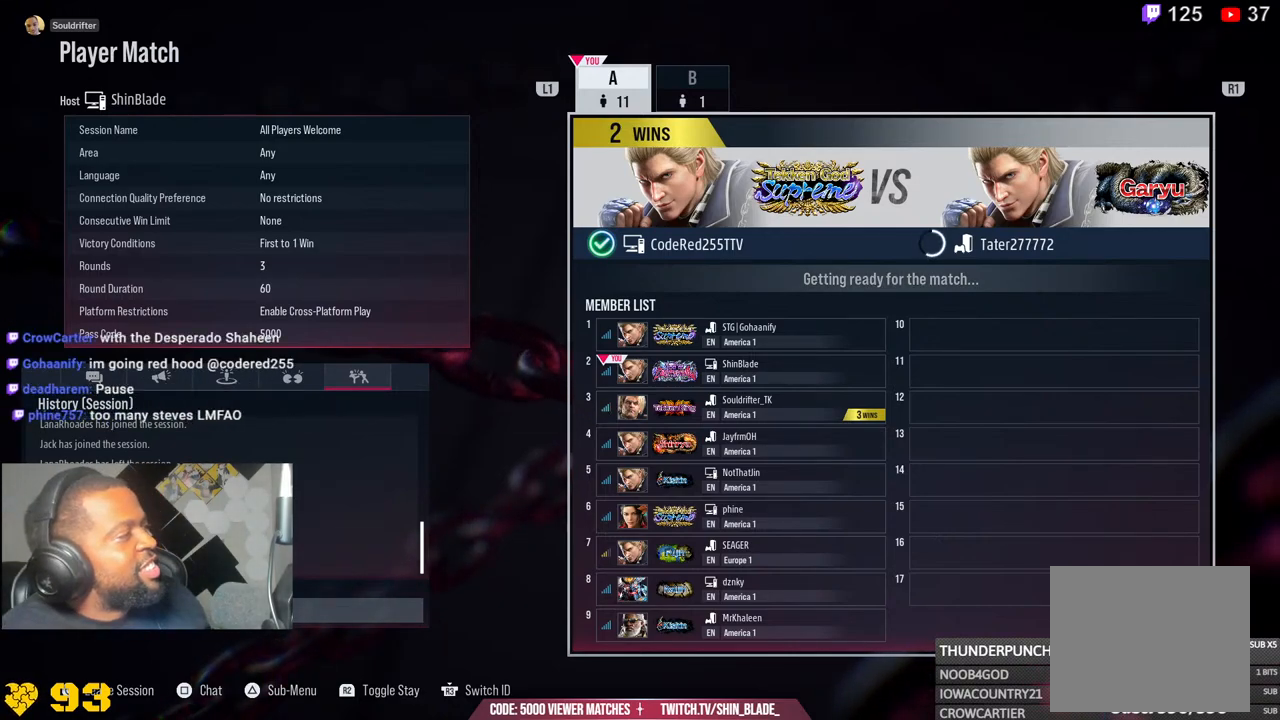
{"buttons": ["L2"], "left_stick": "center", "right_stick": "center", "events": []}
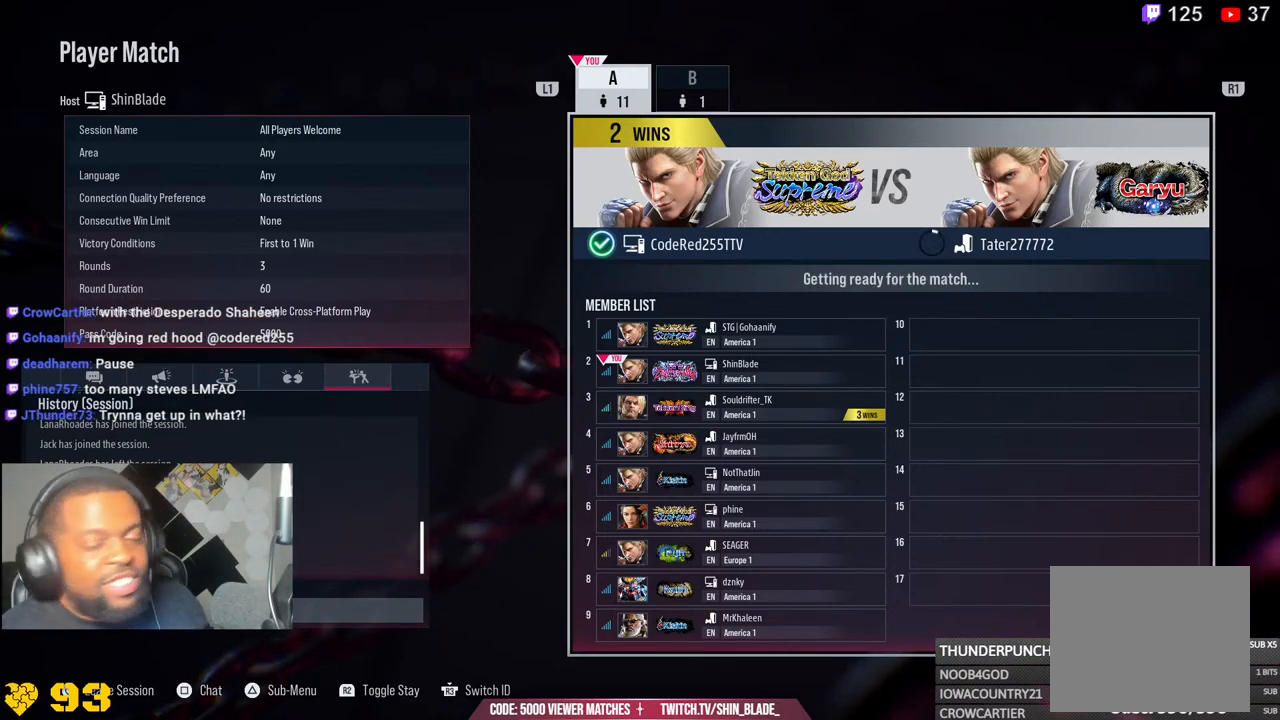
{"buttons": ["L2"], "left_stick": "center", "right_stick": "center", "events": []}
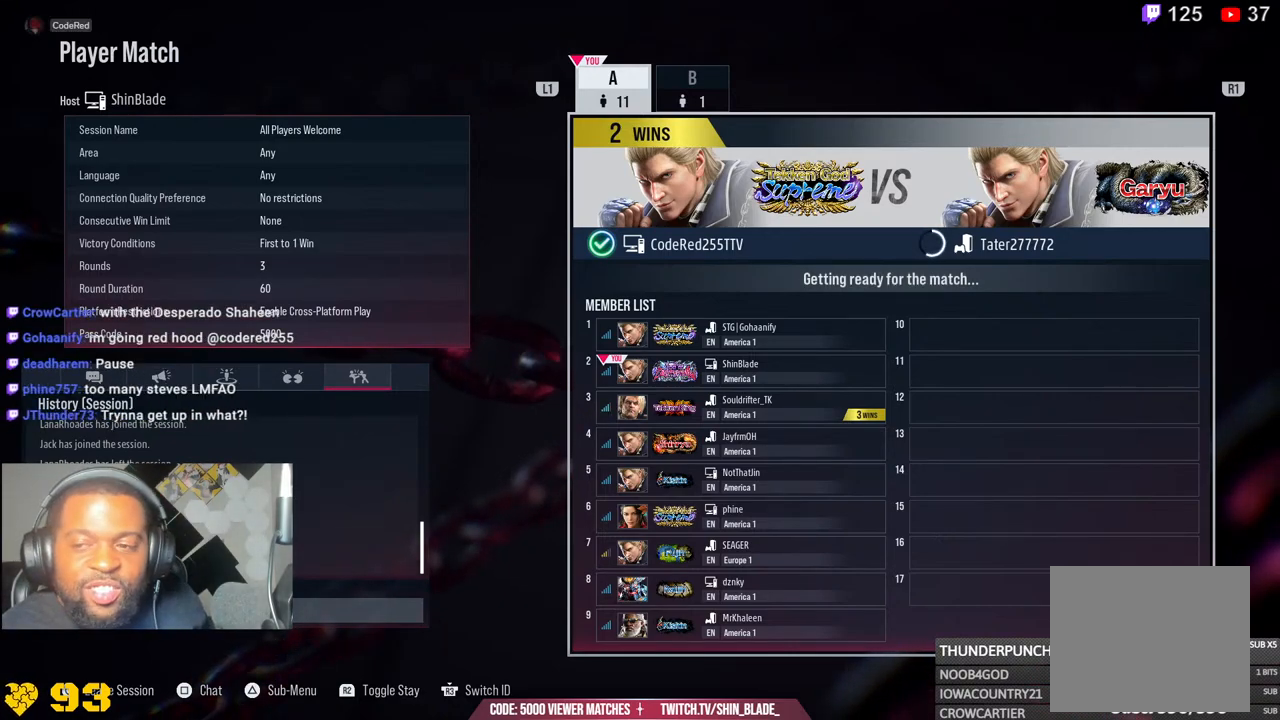
{"buttons": ["L2"], "left_stick": "center", "right_stick": "center", "events": []}
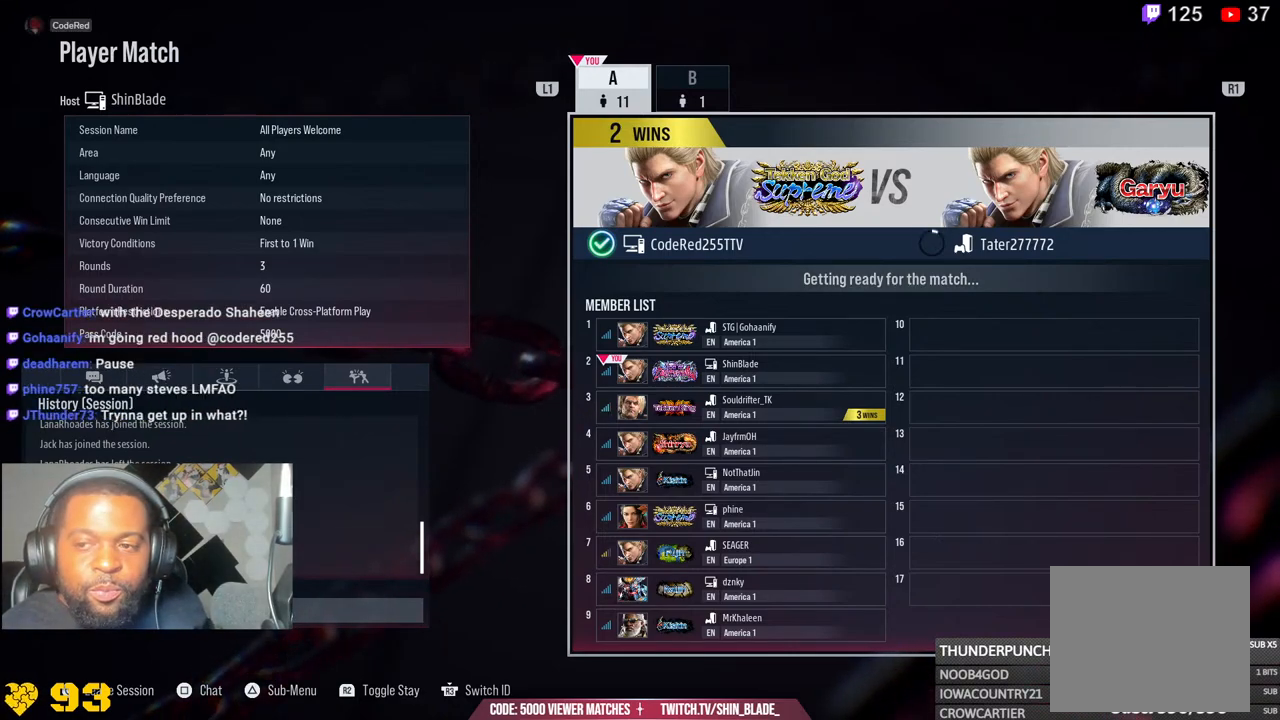
{"buttons": ["L2"], "left_stick": "center", "right_stick": "center", "events": []}
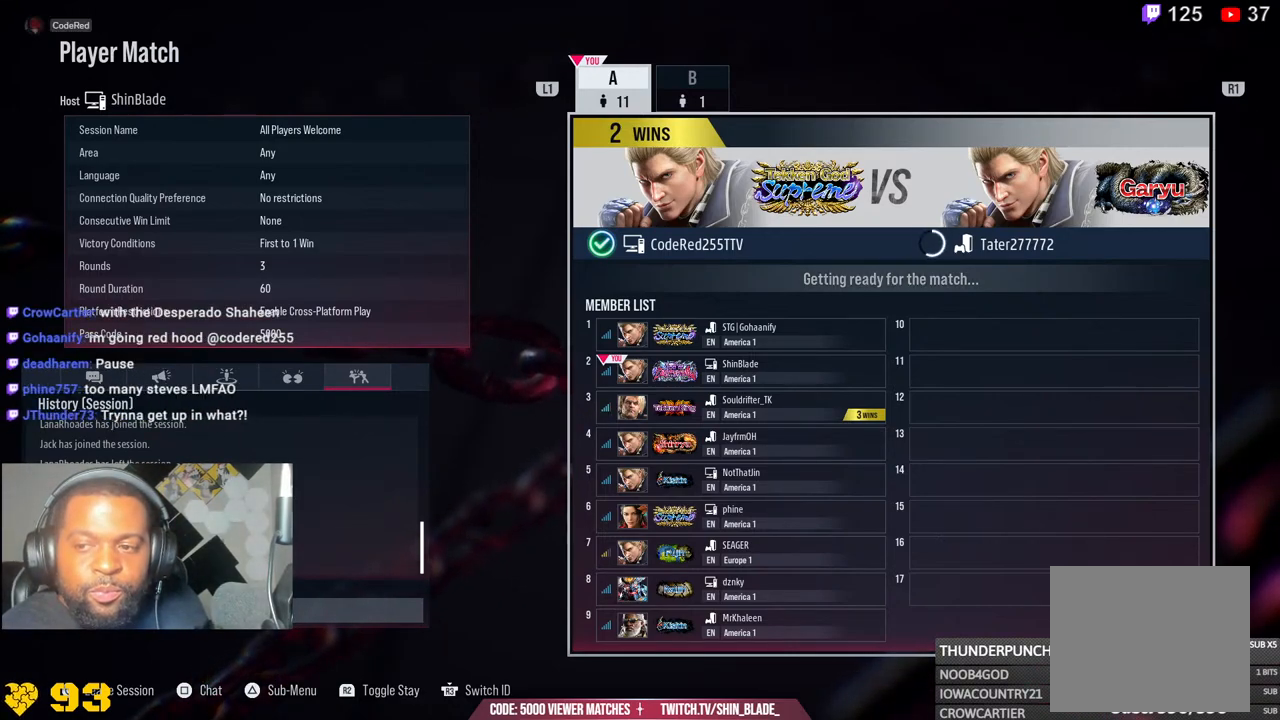
{"buttons": ["L2"], "left_stick": "center", "right_stick": "center", "events": []}
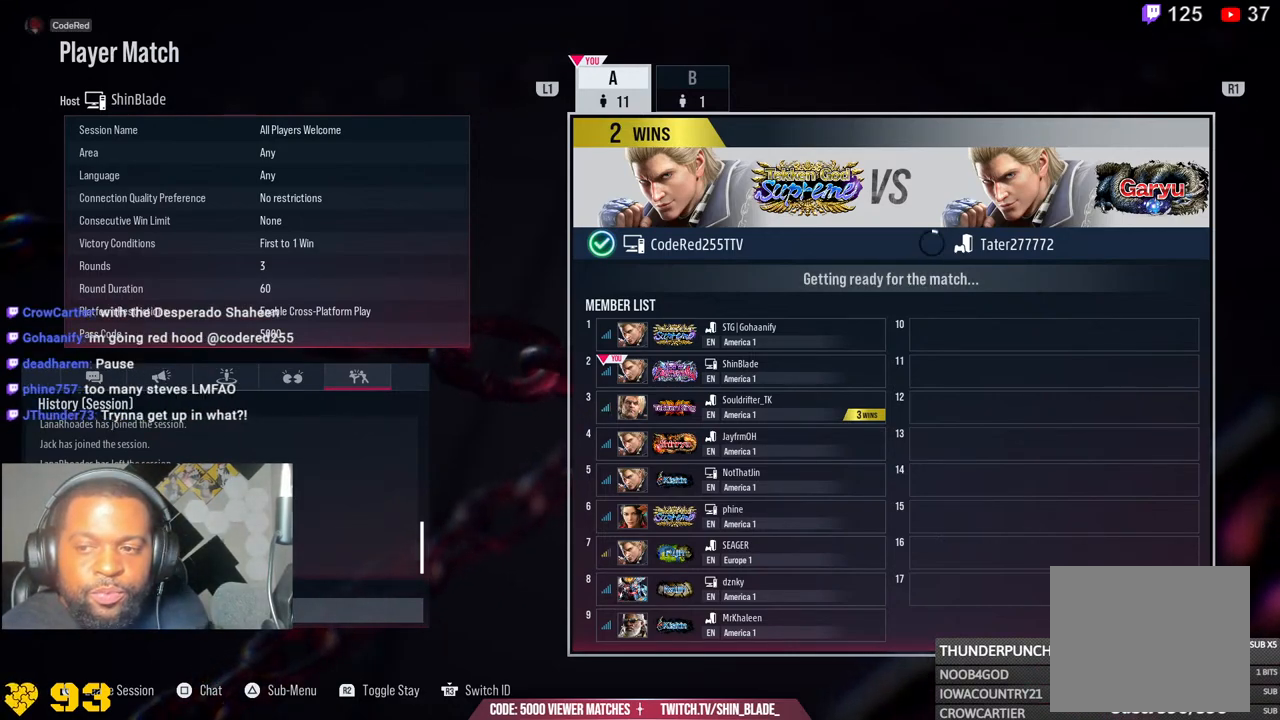
{"buttons": ["L2"], "left_stick": "center", "right_stick": "center", "events": []}
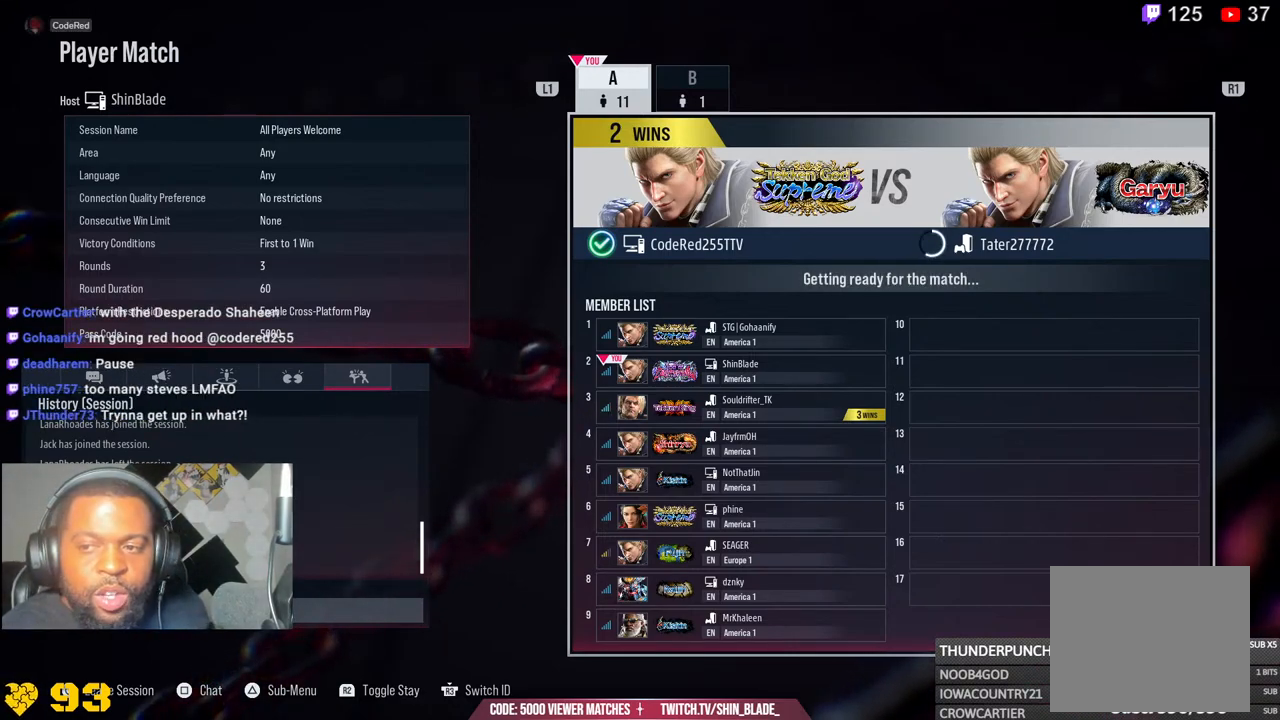
{"buttons": ["L2"], "left_stick": "center", "right_stick": "center", "events": []}
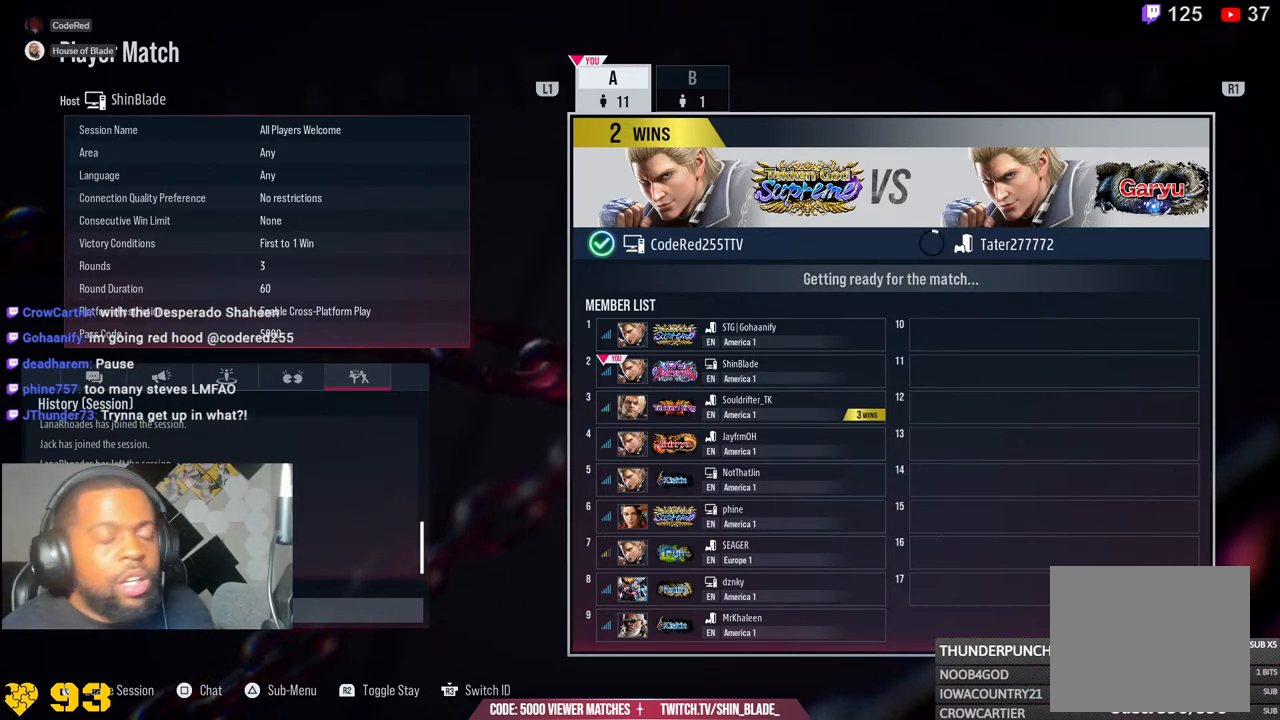
{"buttons": ["L2"], "left_stick": "center", "right_stick": "center", "events": []}
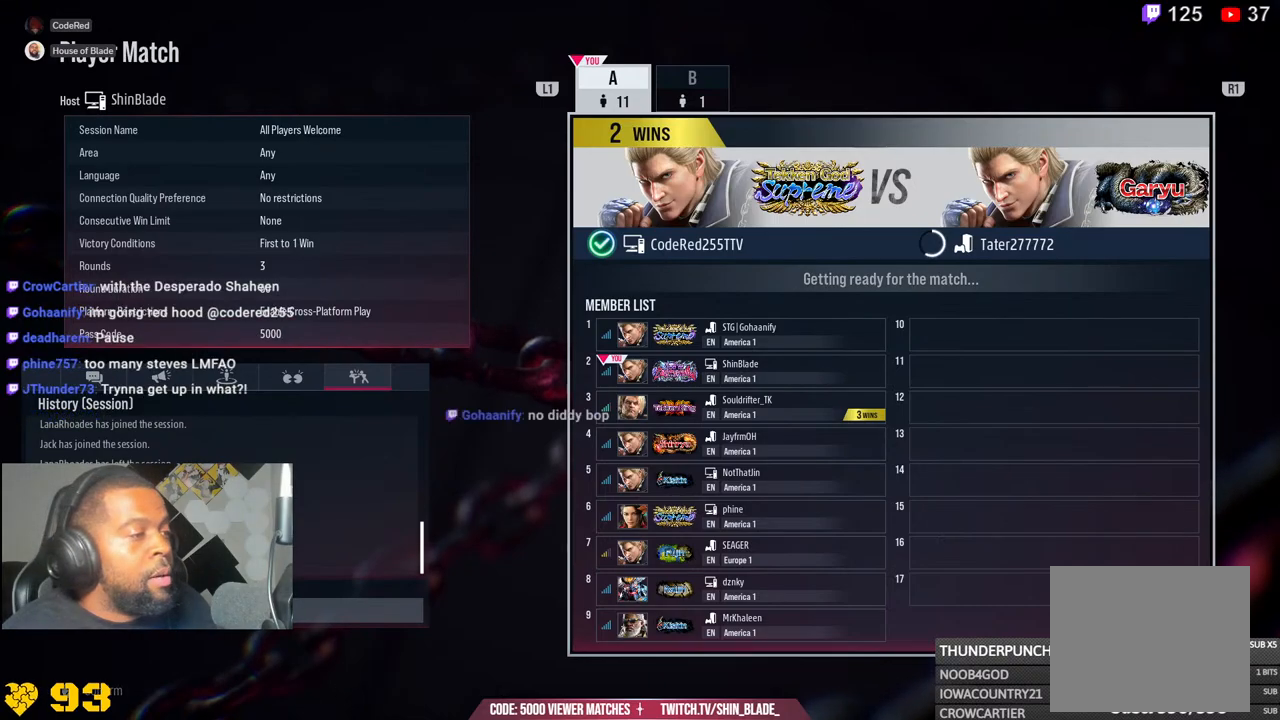
{"buttons": ["L2"], "left_stick": "center", "right_stick": "center", "events": []}
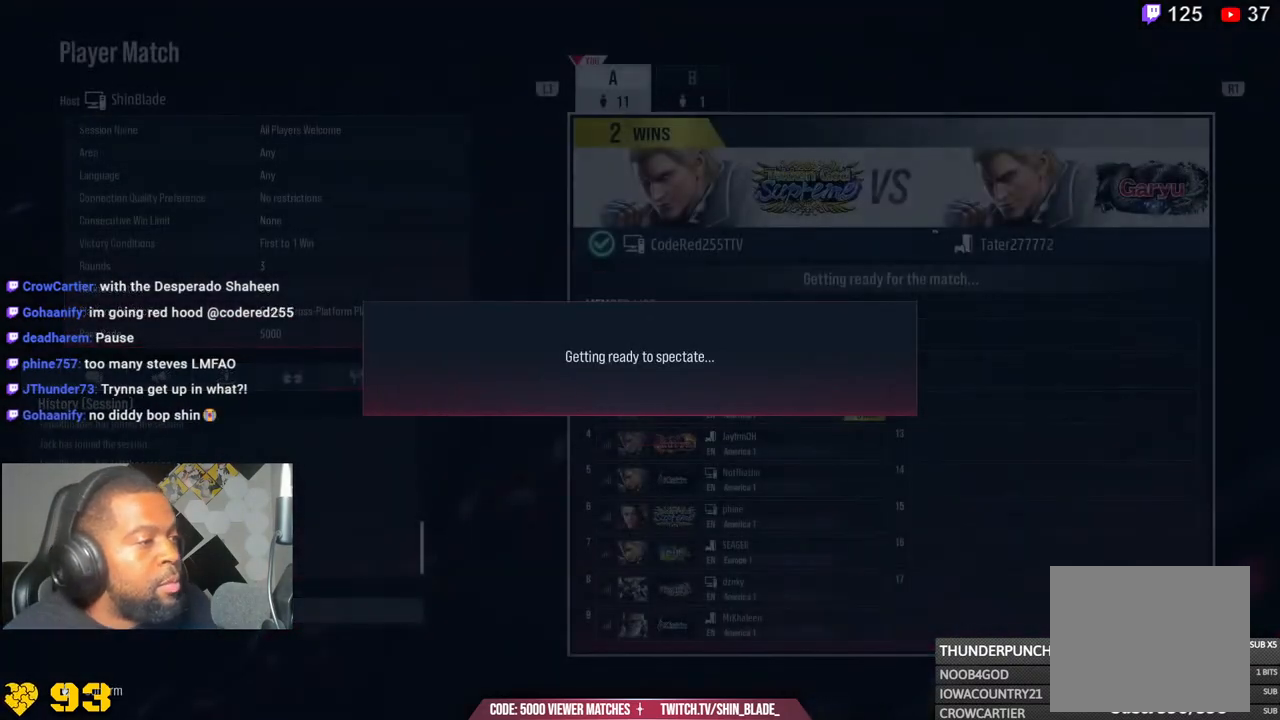
{"buttons": ["L2"], "left_stick": "center", "right_stick": "center", "events": []}
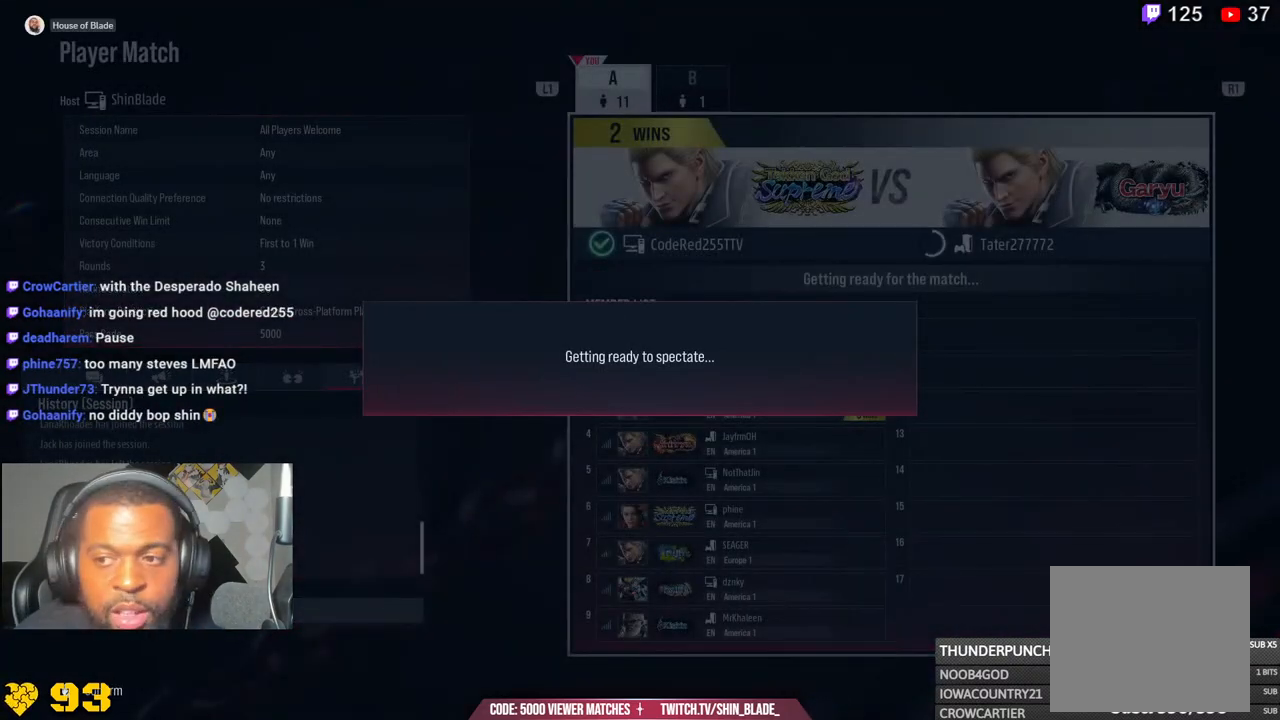
{"buttons": ["L2"], "left_stick": "center", "right_stick": "center", "events": []}
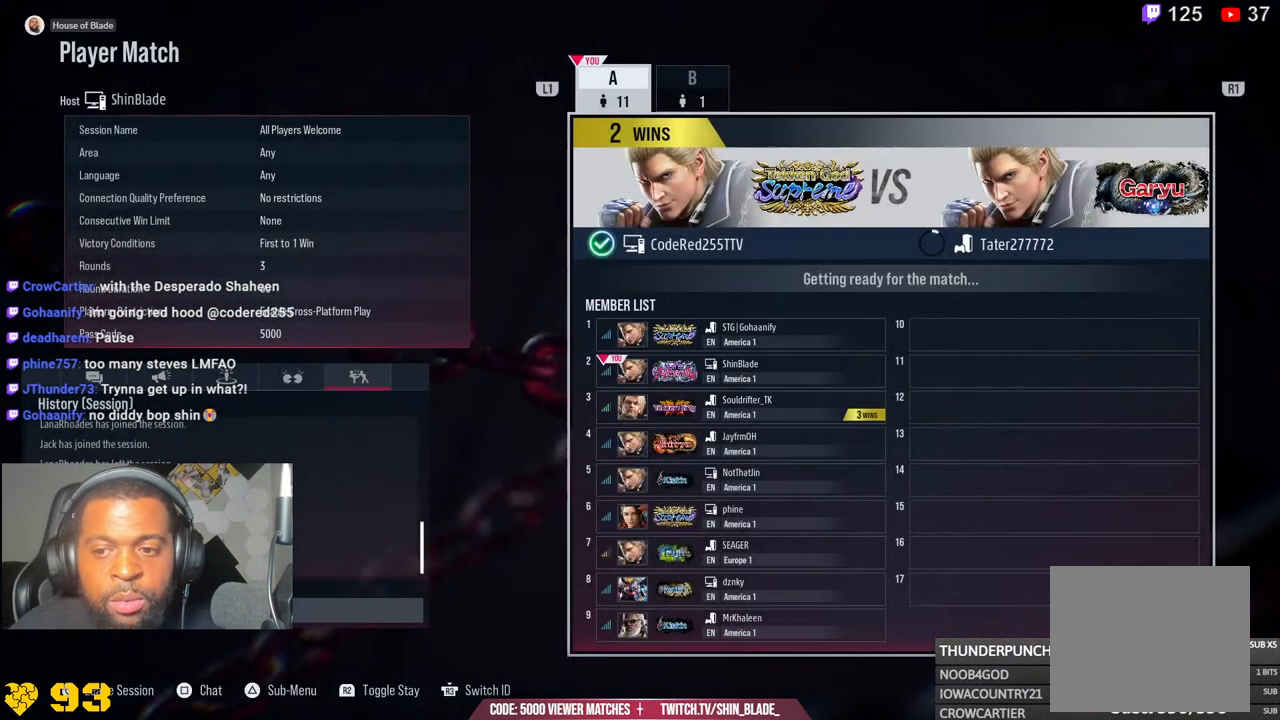
{"buttons": ["L2"], "left_stick": "center", "right_stick": "center", "events": []}
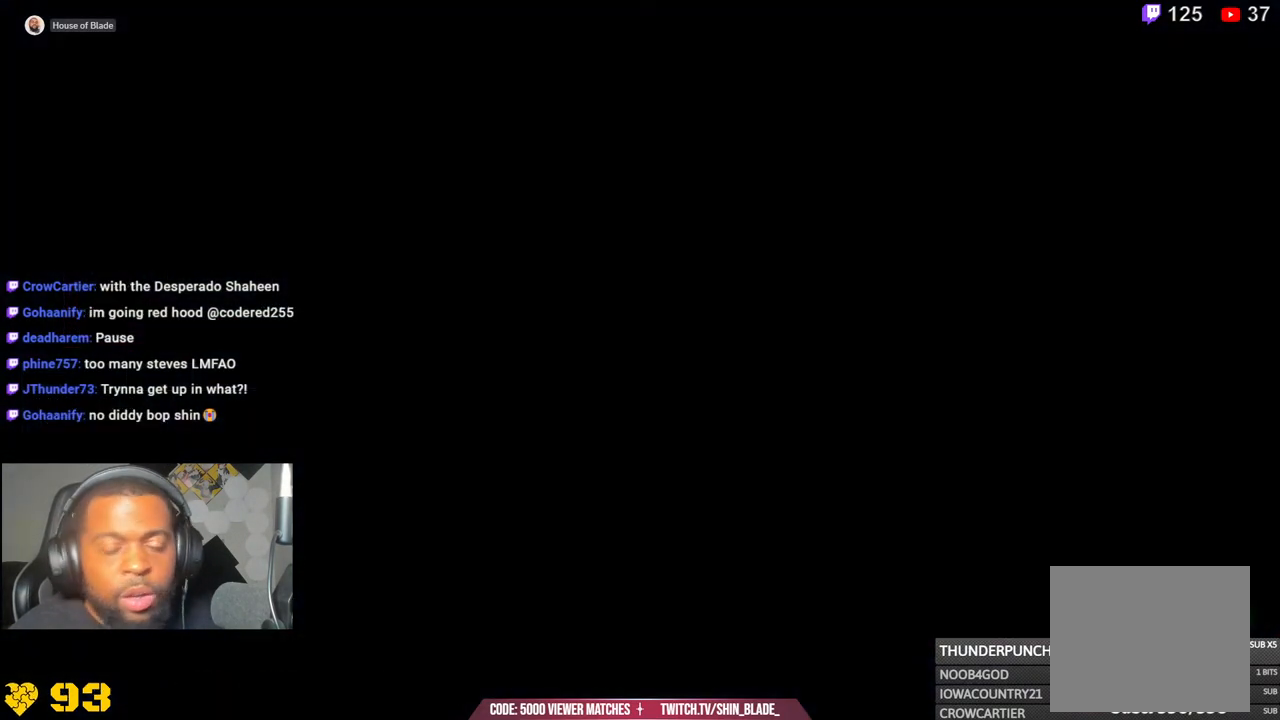
{"buttons": ["L2"], "left_stick": "center", "right_stick": "center", "events": []}
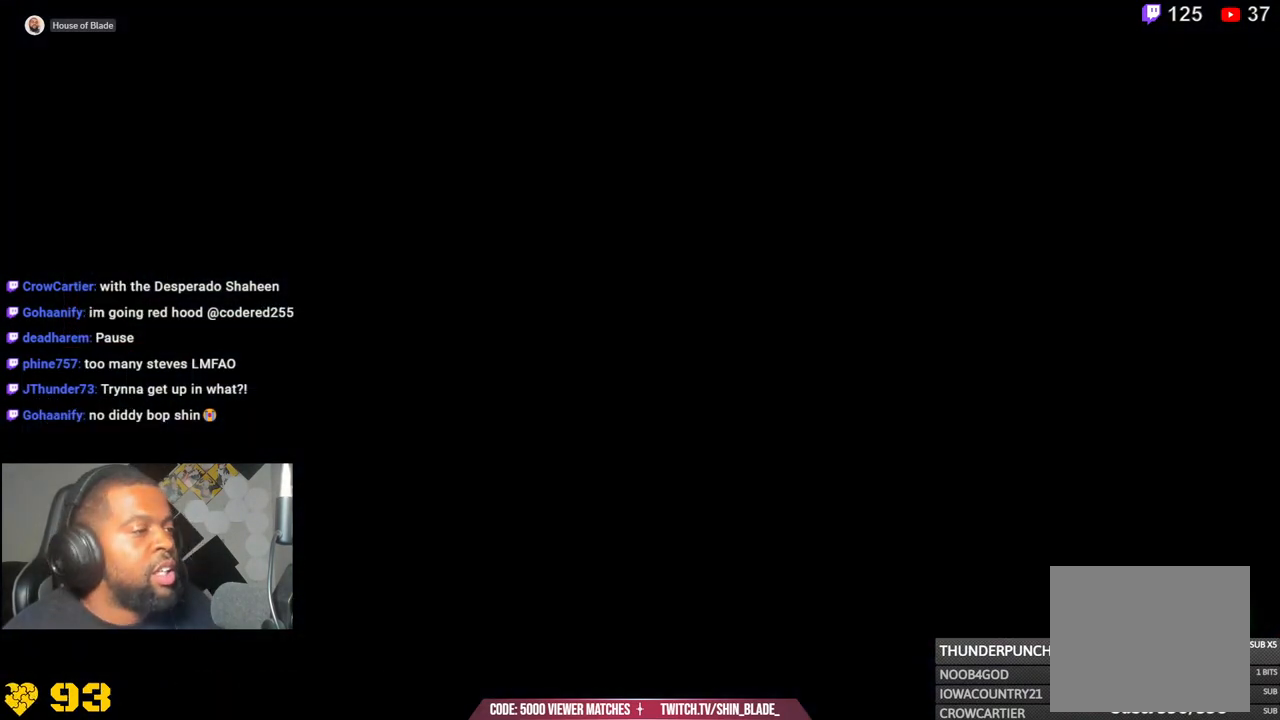
{"buttons": ["L2"], "left_stick": "center", "right_stick": "center", "events": []}
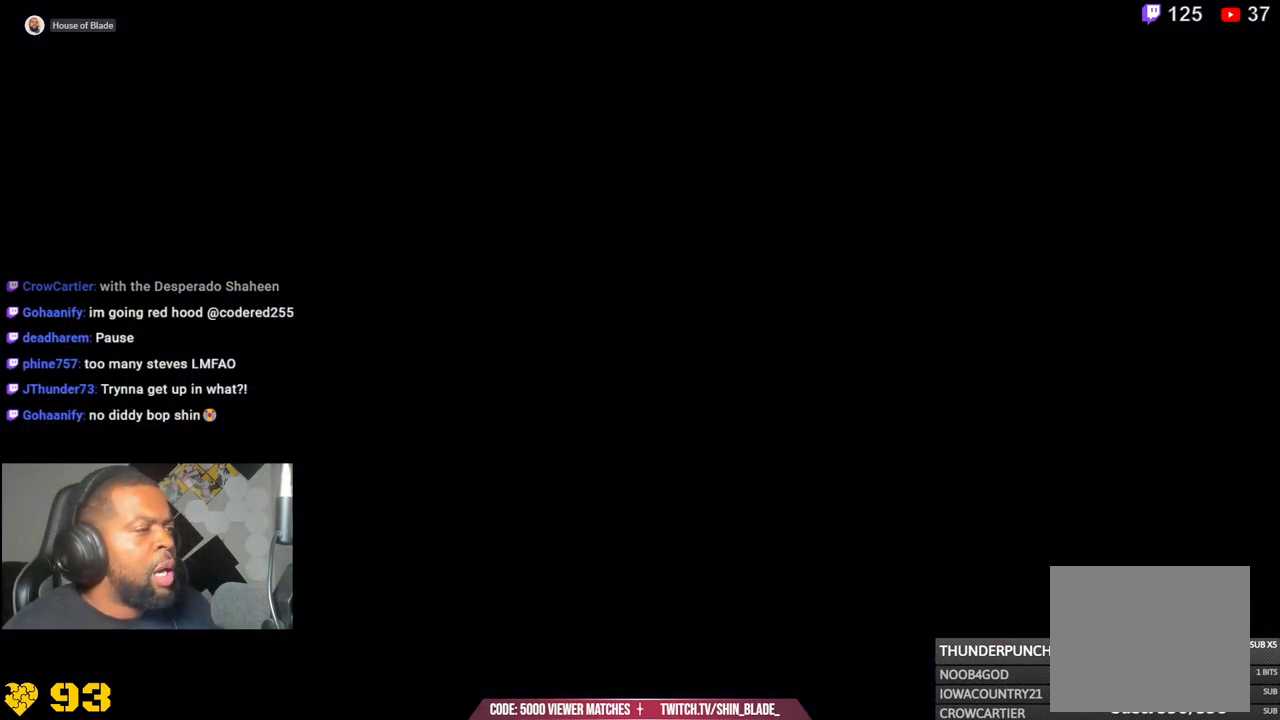
{"buttons": ["L2"], "left_stick": "center", "right_stick": "center", "events": []}